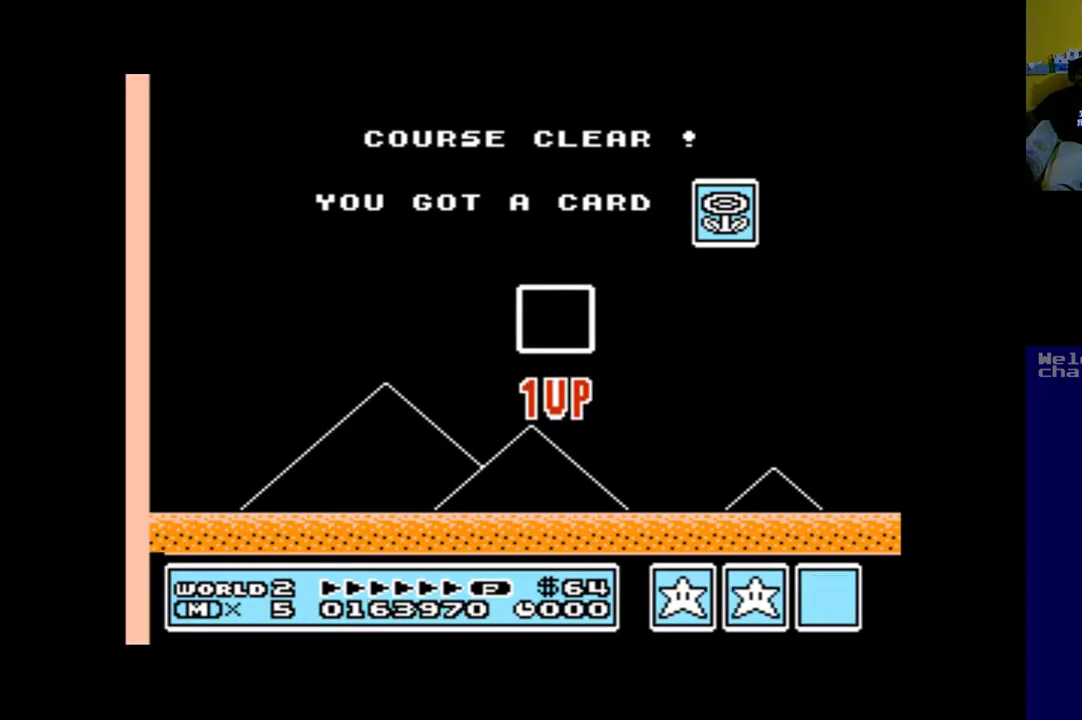
Gameplay with a controller (Xbox layout); each line is a JSON object with the inputs held at the frame after it. "events" lists button and stick changes between this image and that frame as [ms after this image, input, new state], when the widget could be followed in between.
{"buttons": [], "left_stick": "up", "right_stick": "center", "events": []}
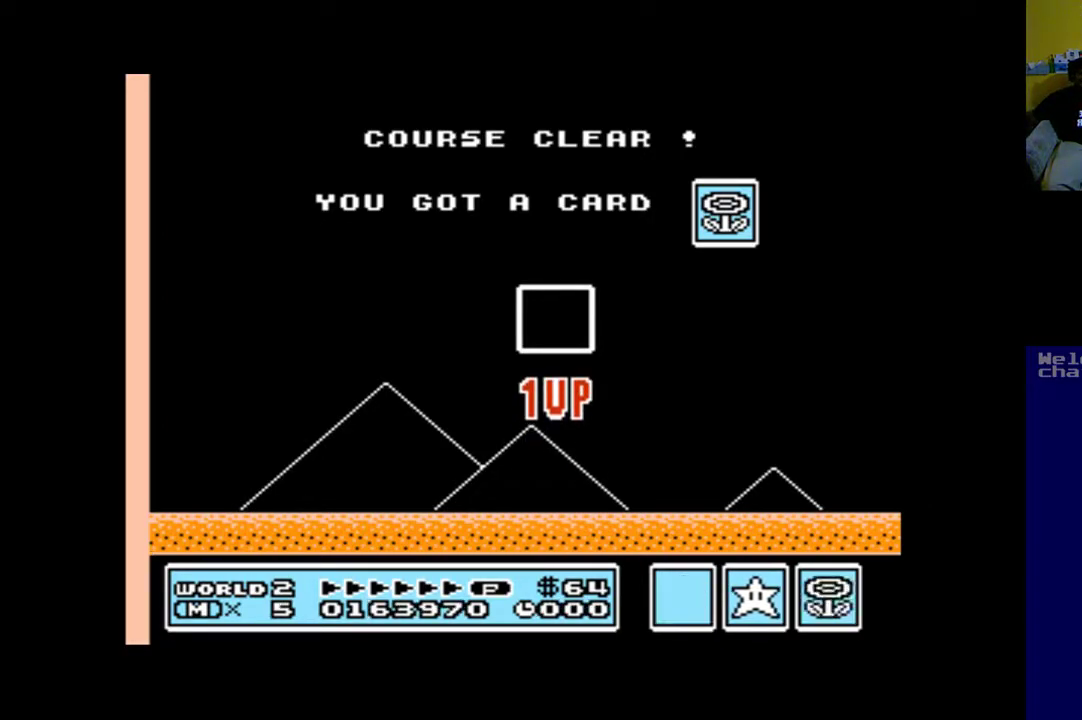
{"buttons": [], "left_stick": "up", "right_stick": "center", "events": [[183, "B", "down"], [350, "B", "up"]]}
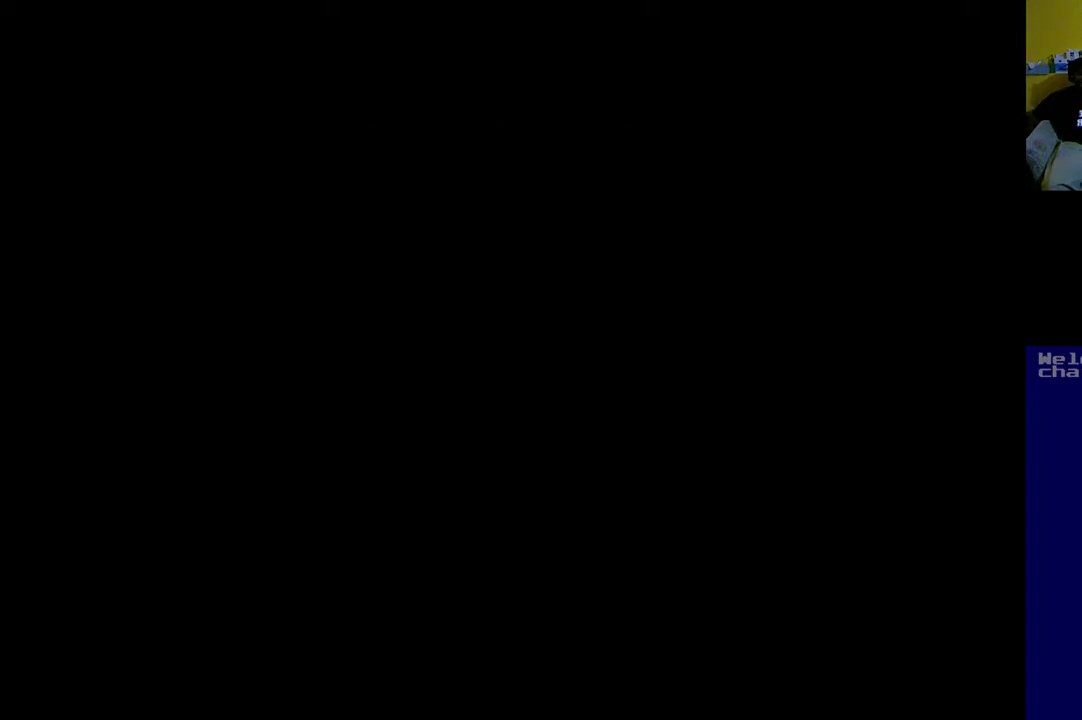
{"buttons": [], "left_stick": "up", "right_stick": "center", "events": [[17, "A", "down"], [50, "B", "down"], [150, "A", "up"], [150, "B", "up"]]}
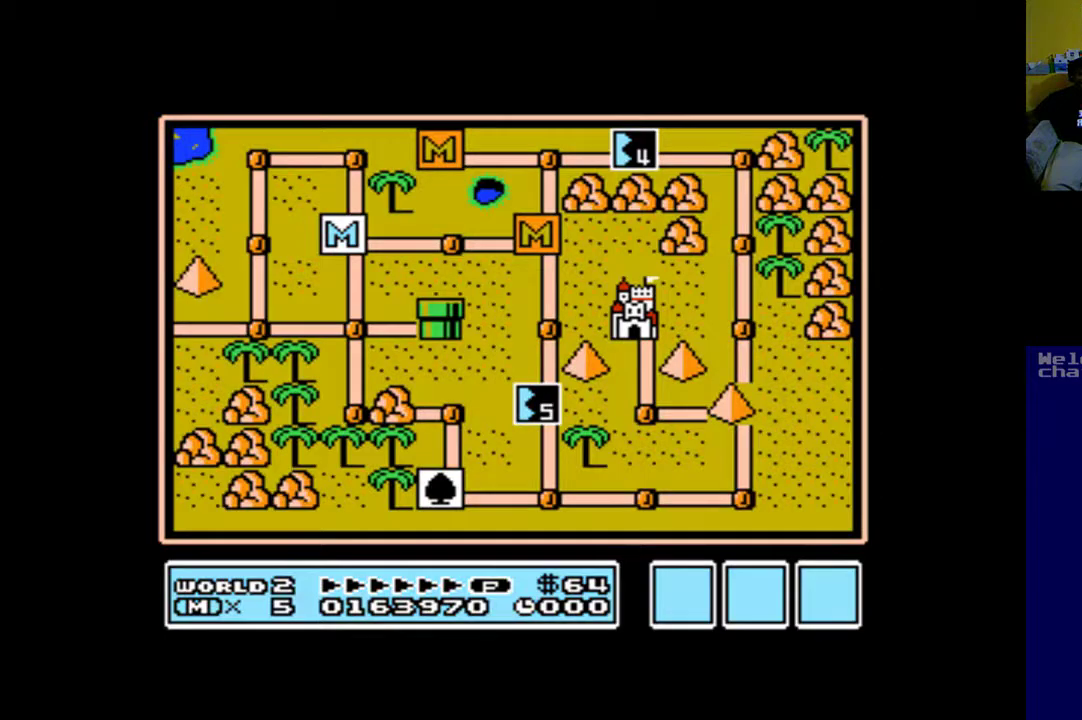
{"buttons": [], "left_stick": "up", "right_stick": "center", "events": []}
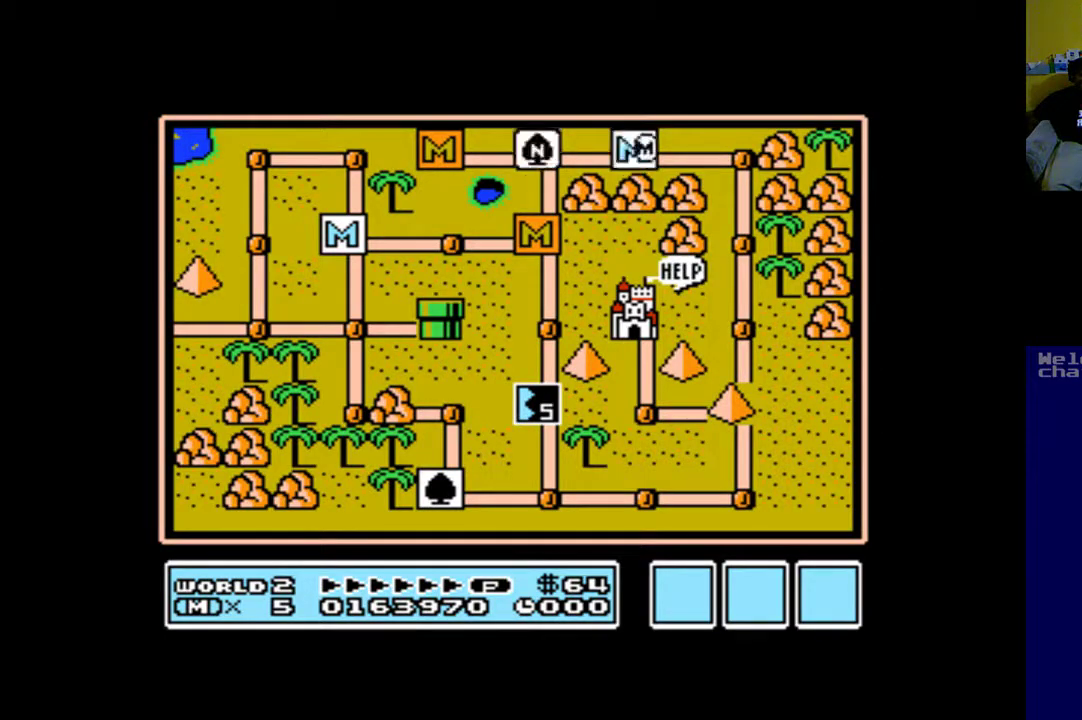
{"buttons": [], "left_stick": "up", "right_stick": "center", "events": []}
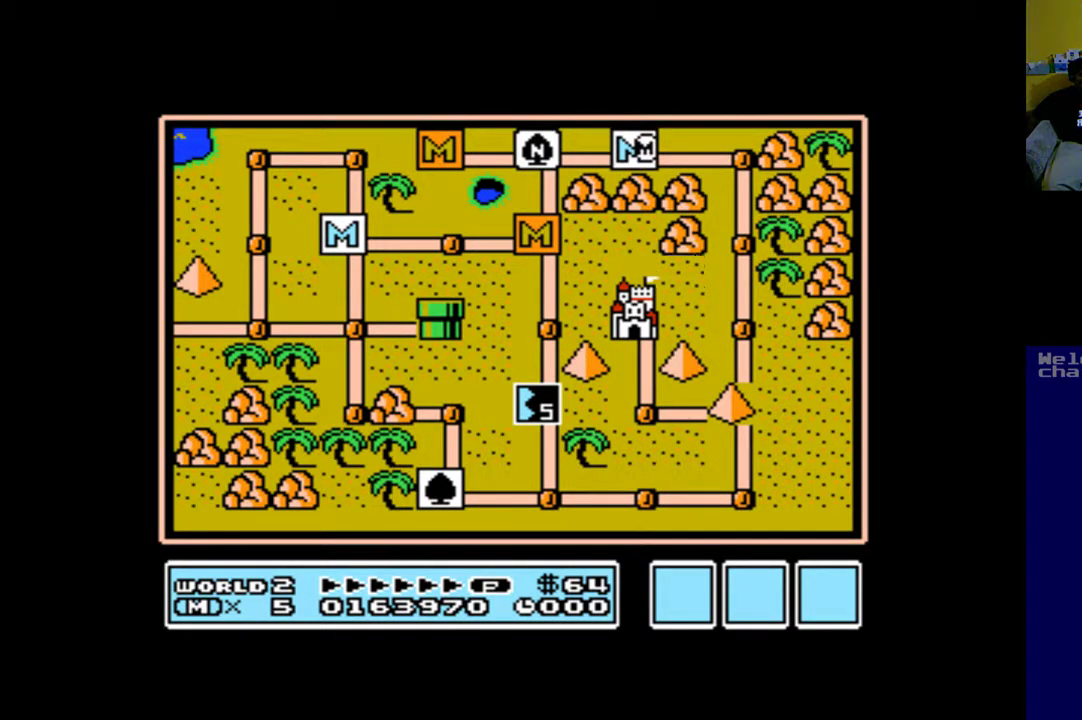
{"buttons": [], "left_stick": "up", "right_stick": "center", "events": []}
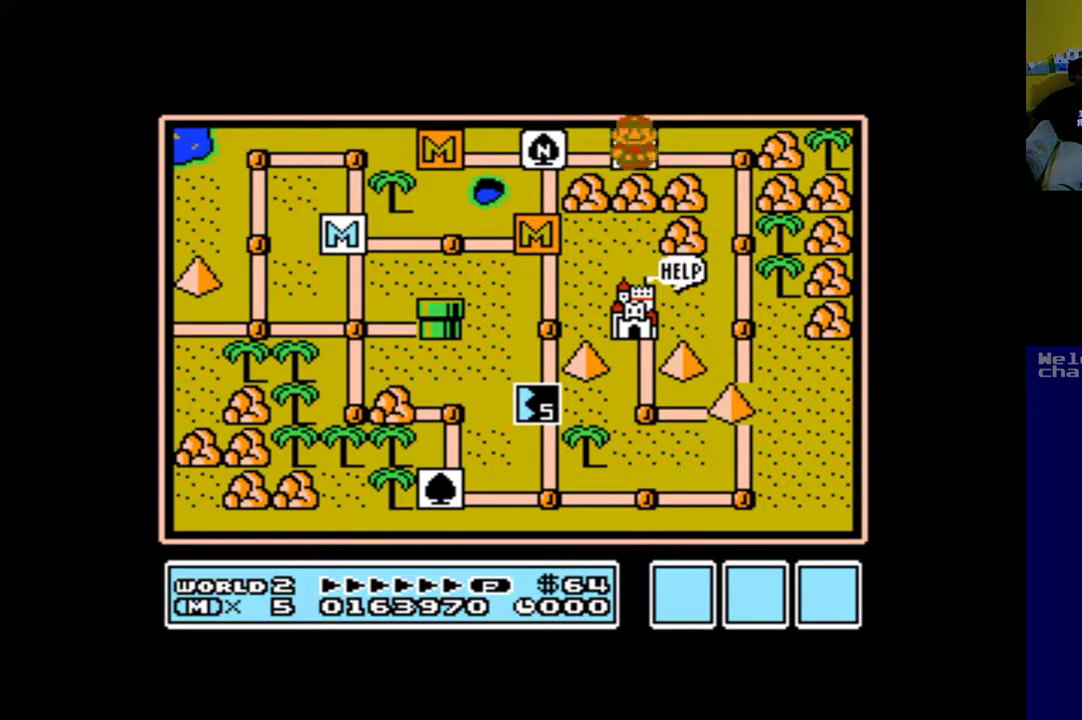
{"buttons": ["DPAD_LEFT"], "left_stick": "up", "right_stick": "center", "events": [[317, "DPAD_LEFT", "down"]]}
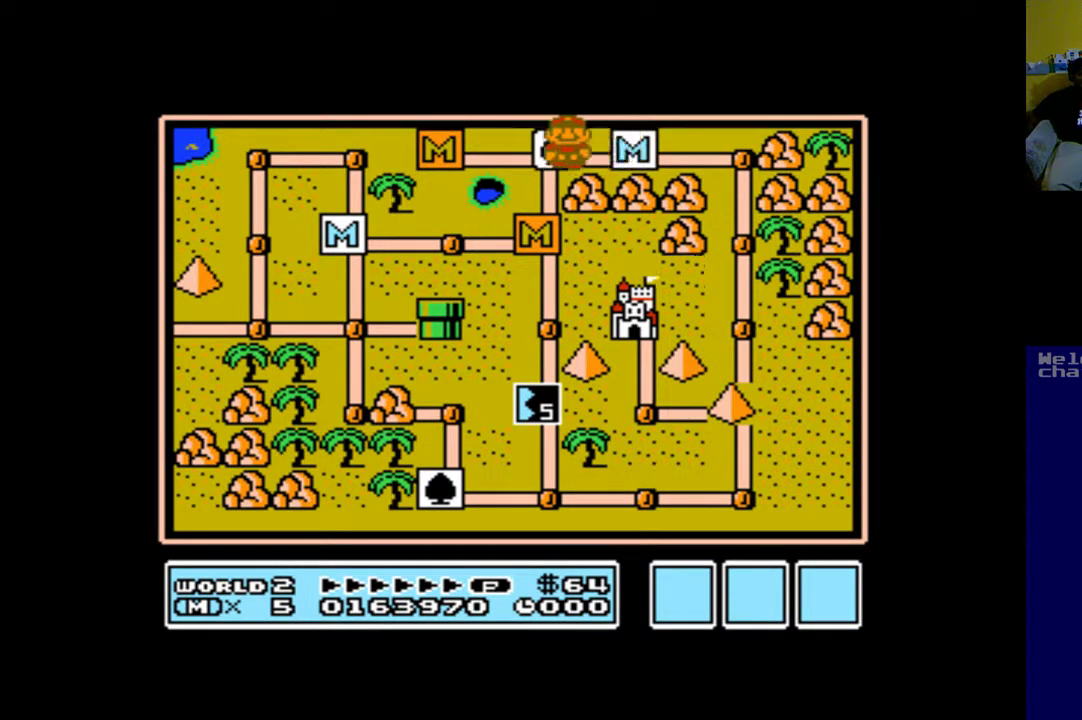
{"buttons": [], "left_stick": "up", "right_stick": "center", "events": [[17, "DPAD_LEFT", "up"]]}
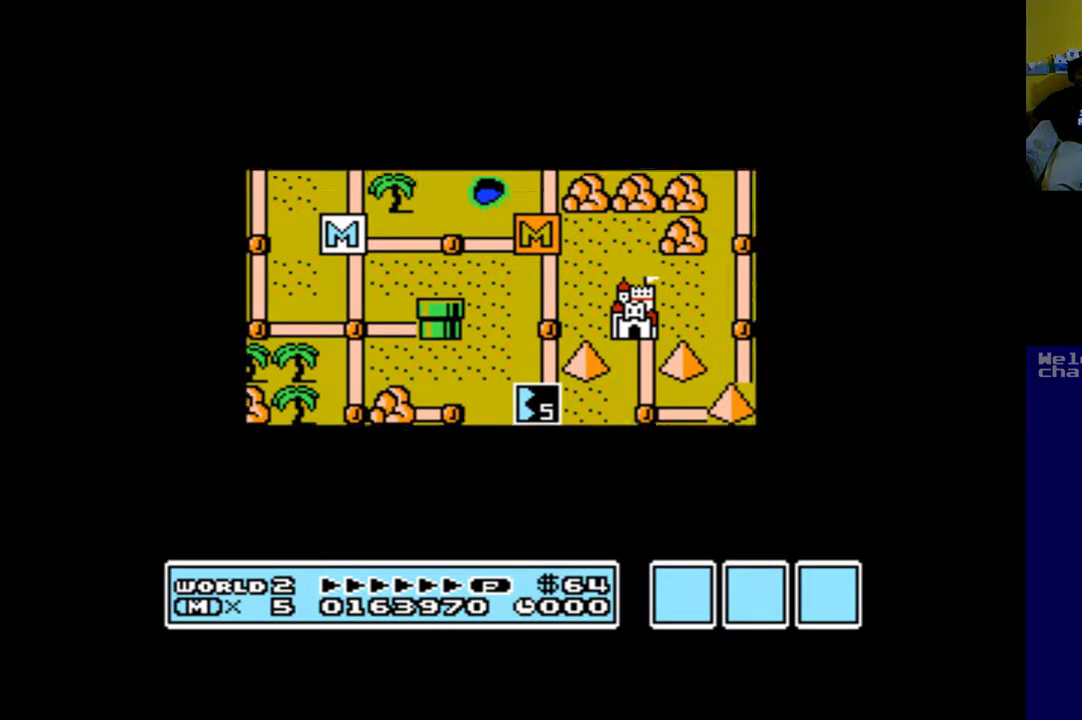
{"buttons": [], "left_stick": "up", "right_stick": "center", "events": []}
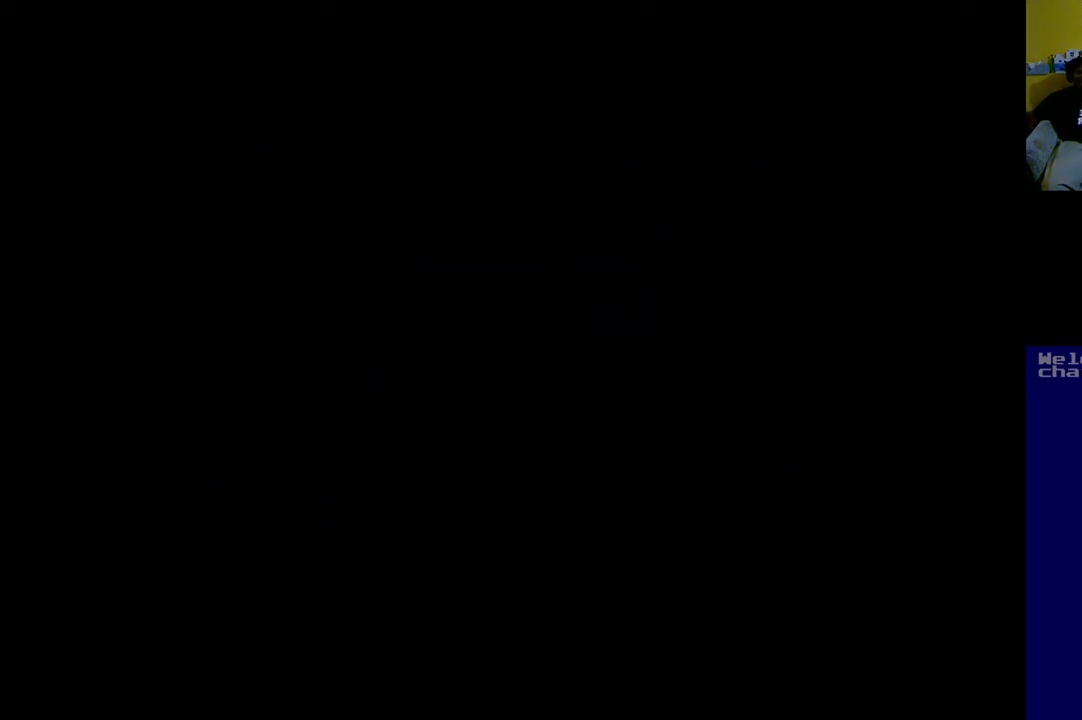
{"buttons": [], "left_stick": "up", "right_stick": "center", "events": []}
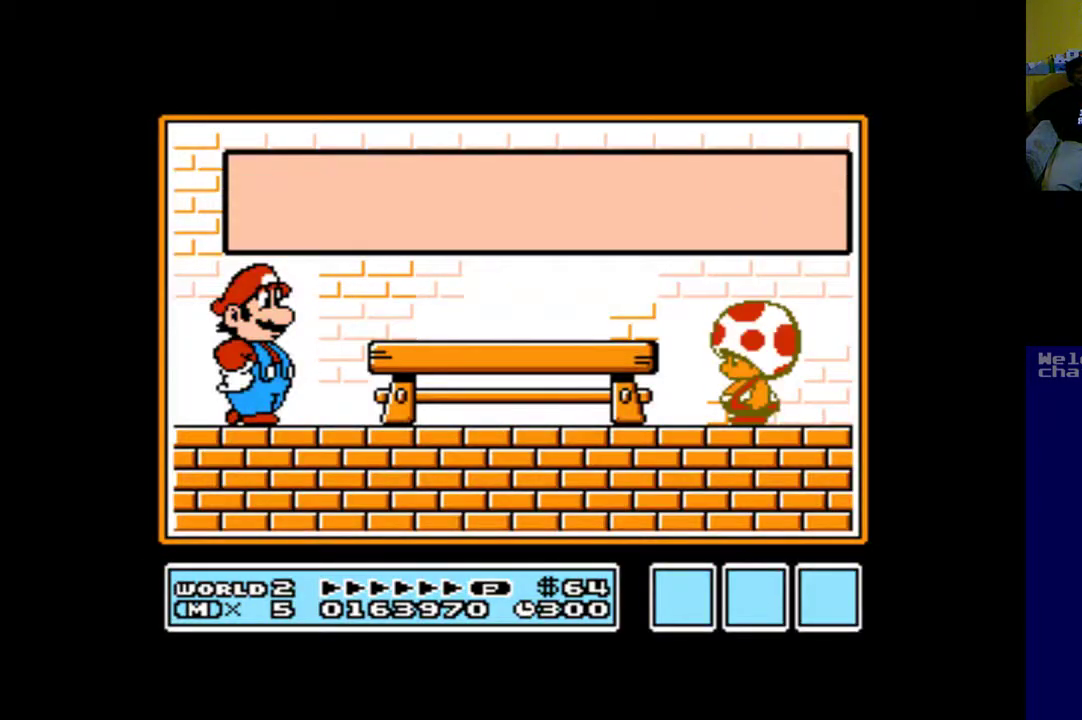
{"buttons": ["B"], "left_stick": "up", "right_stick": "center", "events": [[483, "B", "down"]]}
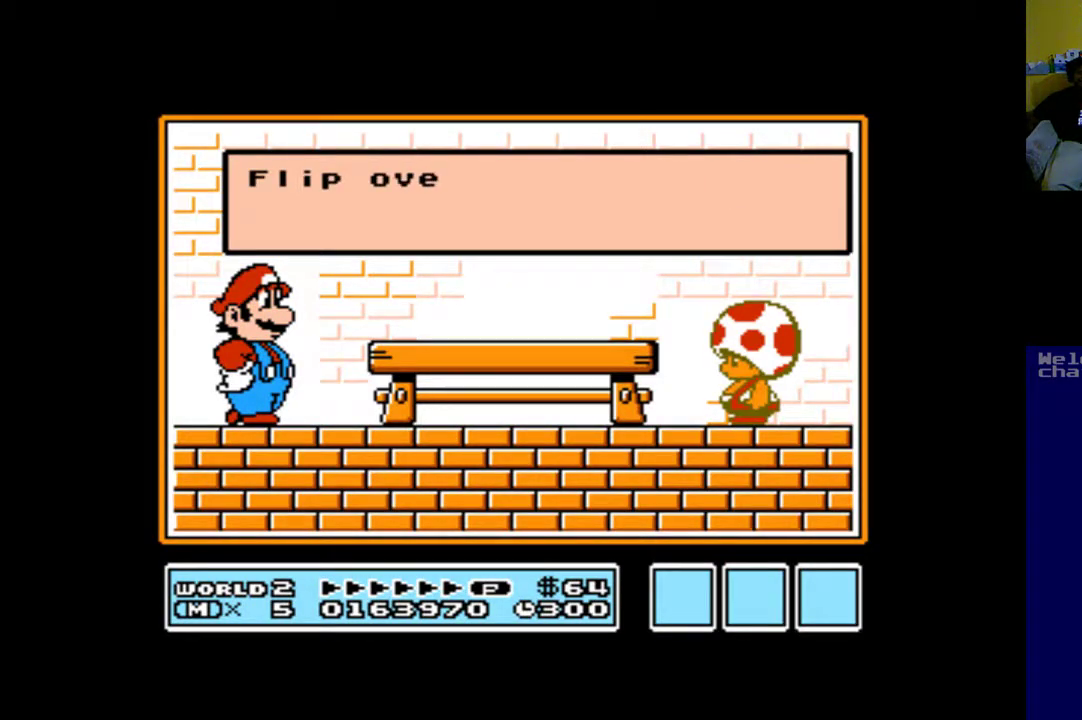
{"buttons": [], "left_stick": "up", "right_stick": "center", "events": [[183, "B", "up"]]}
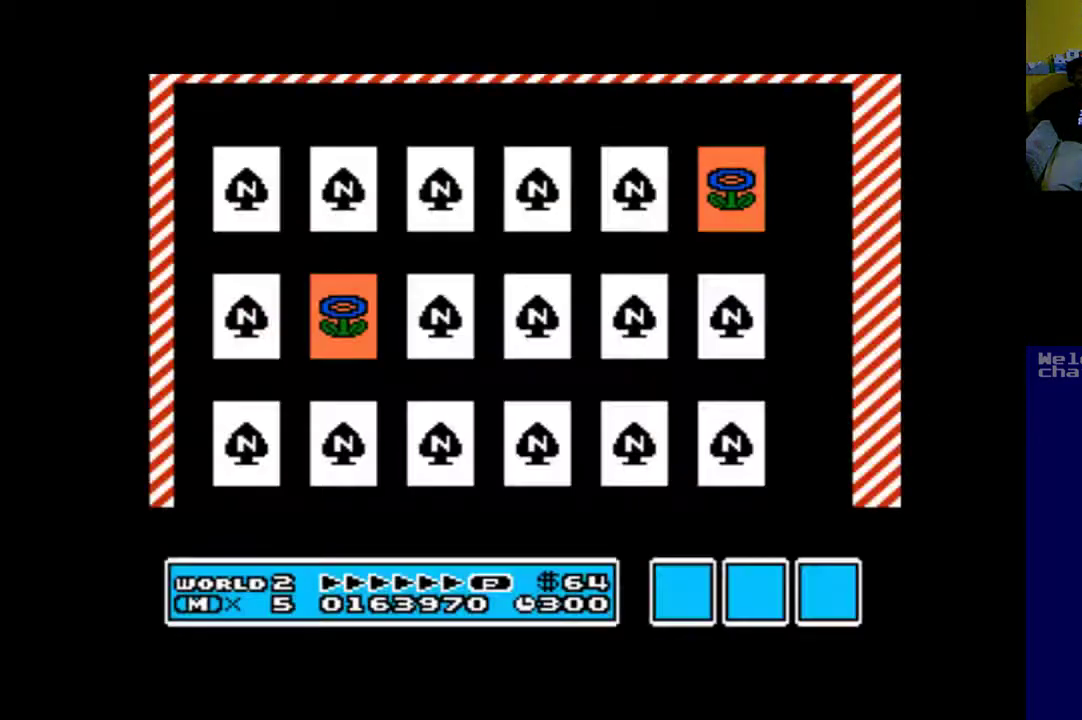
{"buttons": [], "left_stick": "up", "right_stick": "center", "events": [[350, "DPAD_RIGHT", "down"], [450, "DPAD_RIGHT", "up"]]}
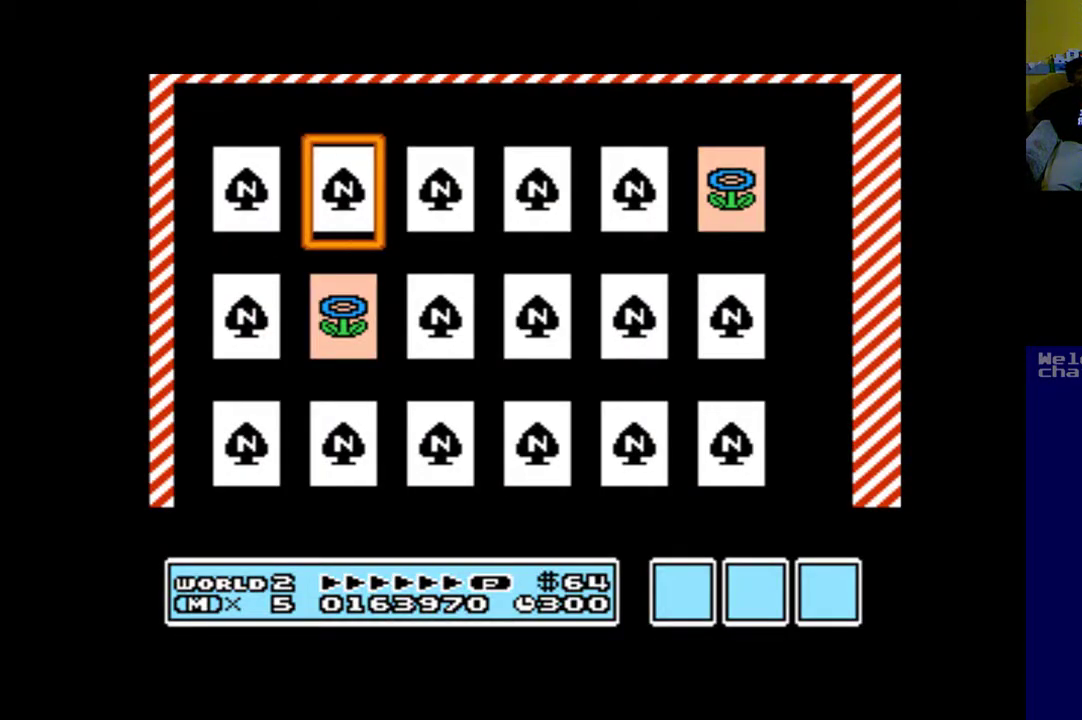
{"buttons": [], "left_stick": "up", "right_stick": "center", "events": [[50, "DPAD_RIGHT", "down"], [150, "DPAD_RIGHT", "up"]]}
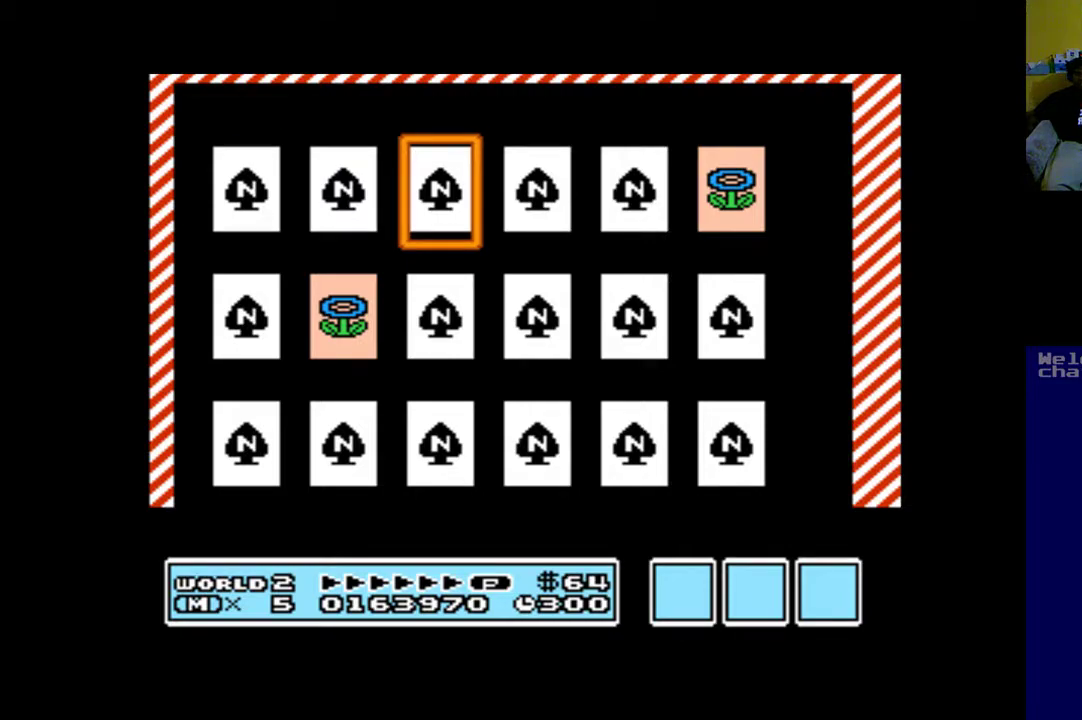
{"buttons": [], "left_stick": "up", "right_stick": "center", "events": []}
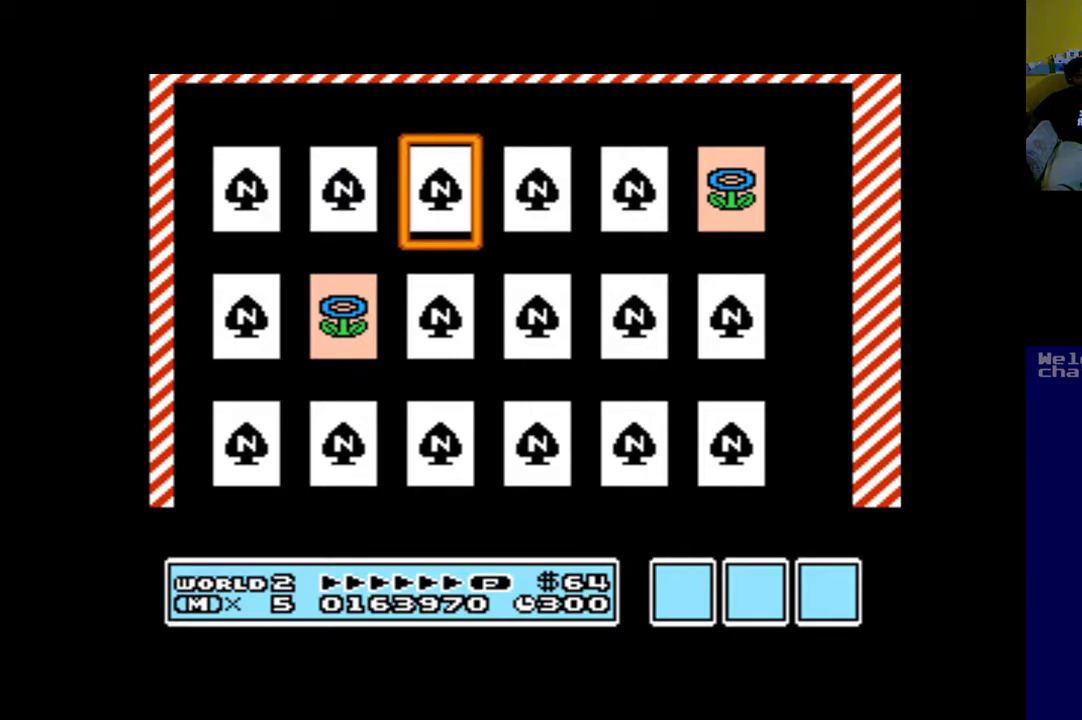
{"buttons": [], "left_stick": "up", "right_stick": "center", "events": [[117, "A", "down"], [317, "A", "up"]]}
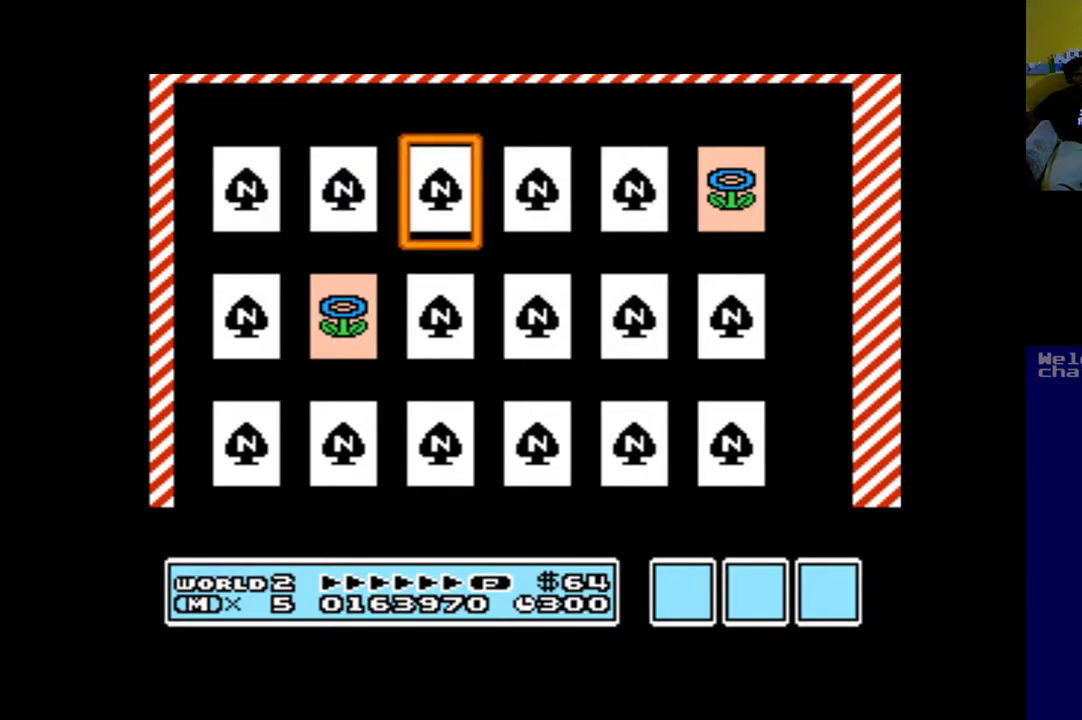
{"buttons": [], "left_stick": "up", "right_stick": "center", "events": [[17, "B", "down"], [150, "B", "up"]]}
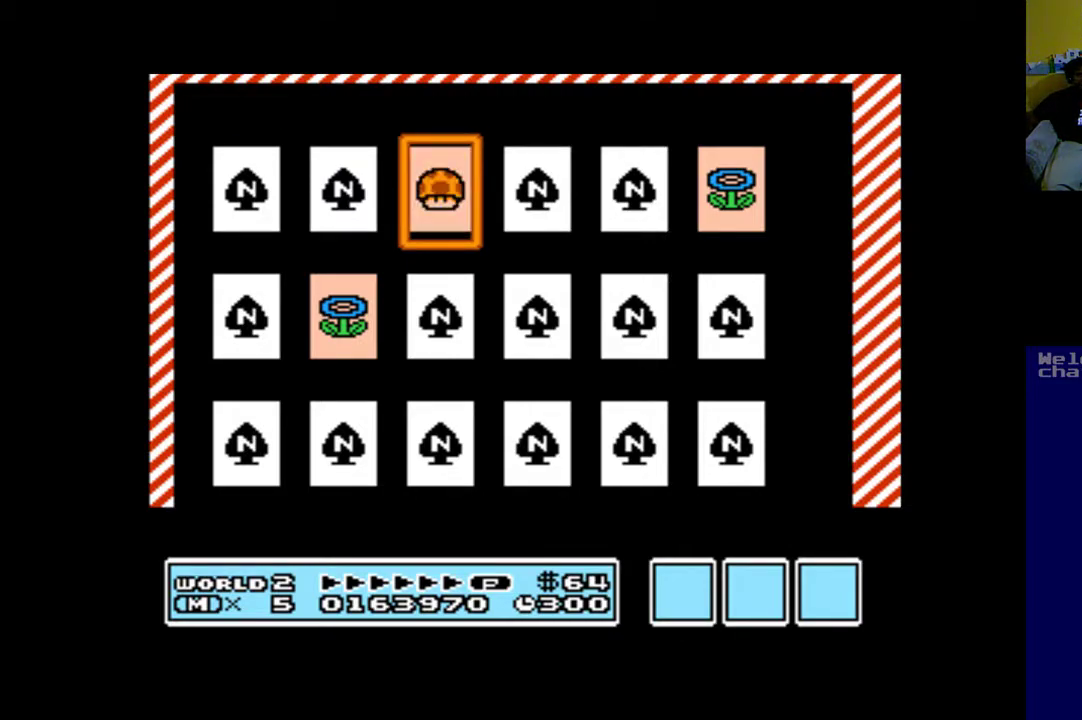
{"buttons": [], "left_stick": "up", "right_stick": "center", "events": []}
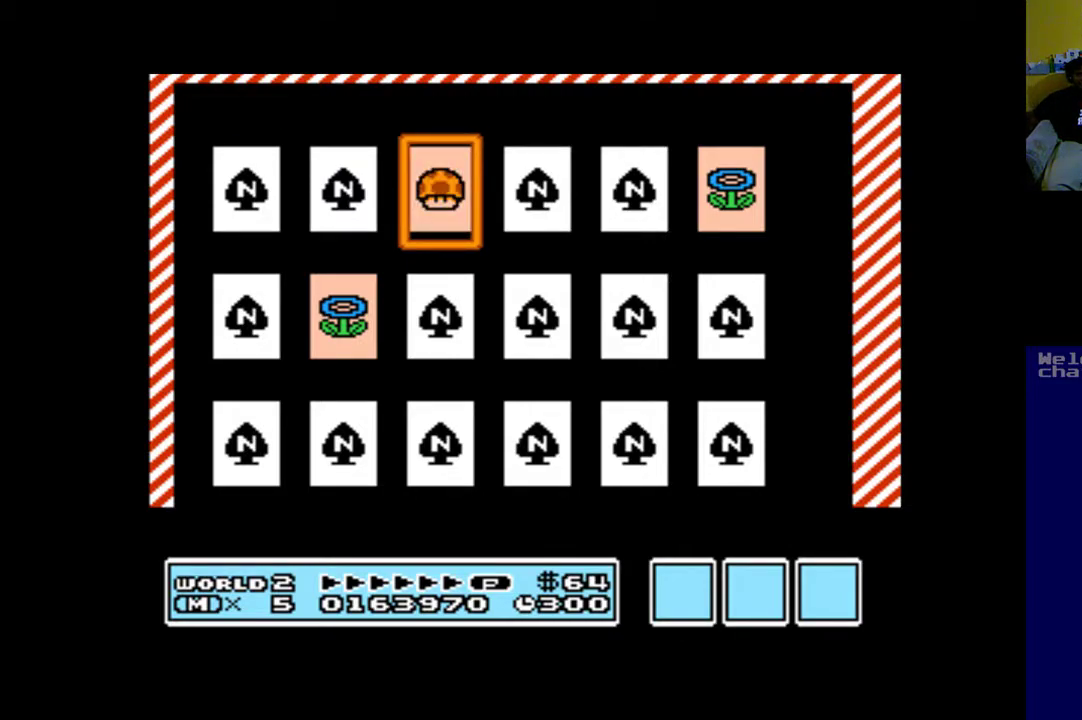
{"buttons": [], "left_stick": "up", "right_stick": "center", "events": [[83, "DPAD_DOWN", "down"], [183, "DPAD_DOWN", "up"], [283, "DPAD_DOWN", "down"], [417, "DPAD_DOWN", "up"]]}
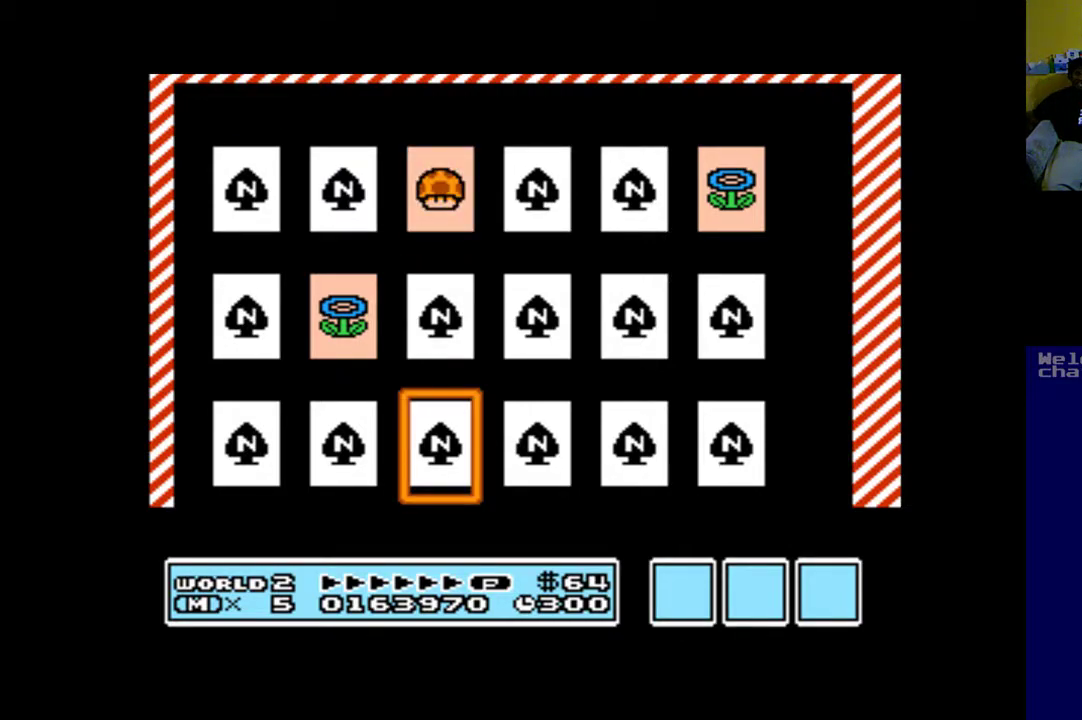
{"buttons": ["DPAD_UP"], "left_stick": "up", "right_stick": "center", "events": [[417, "DPAD_UP", "down"]]}
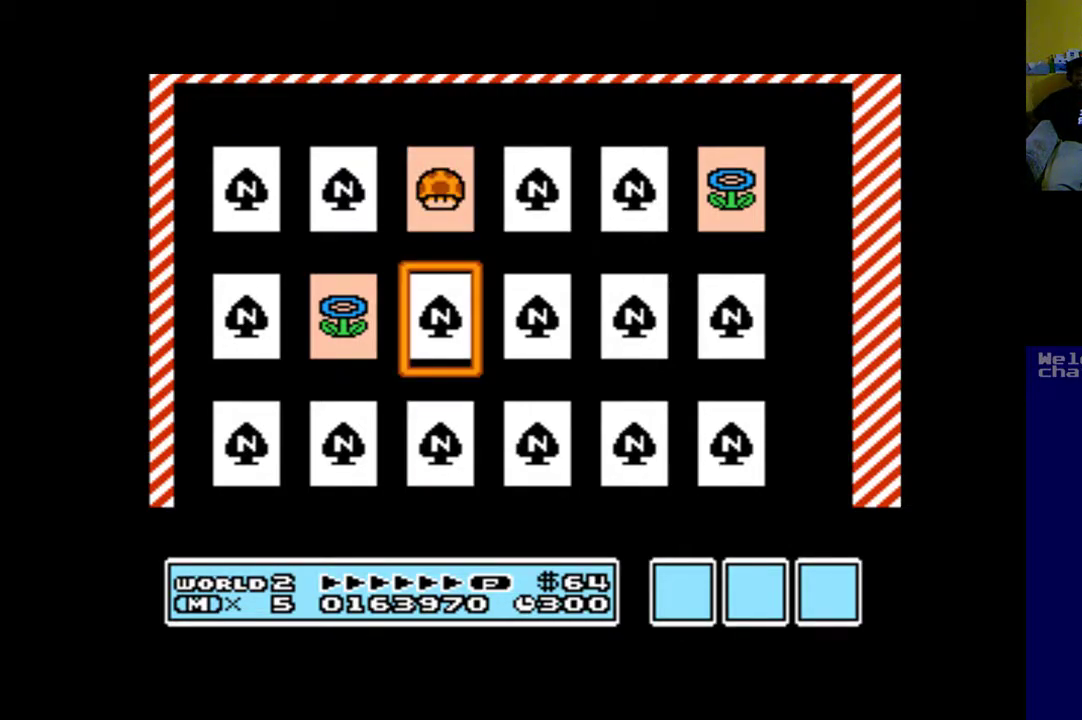
{"buttons": [], "left_stick": "up", "right_stick": "center", "events": [[50, "DPAD_UP", "up"], [183, "DPAD_RIGHT", "down"], [317, "DPAD_RIGHT", "up"], [417, "DPAD_RIGHT", "down"], [483, "DPAD_RIGHT", "up"]]}
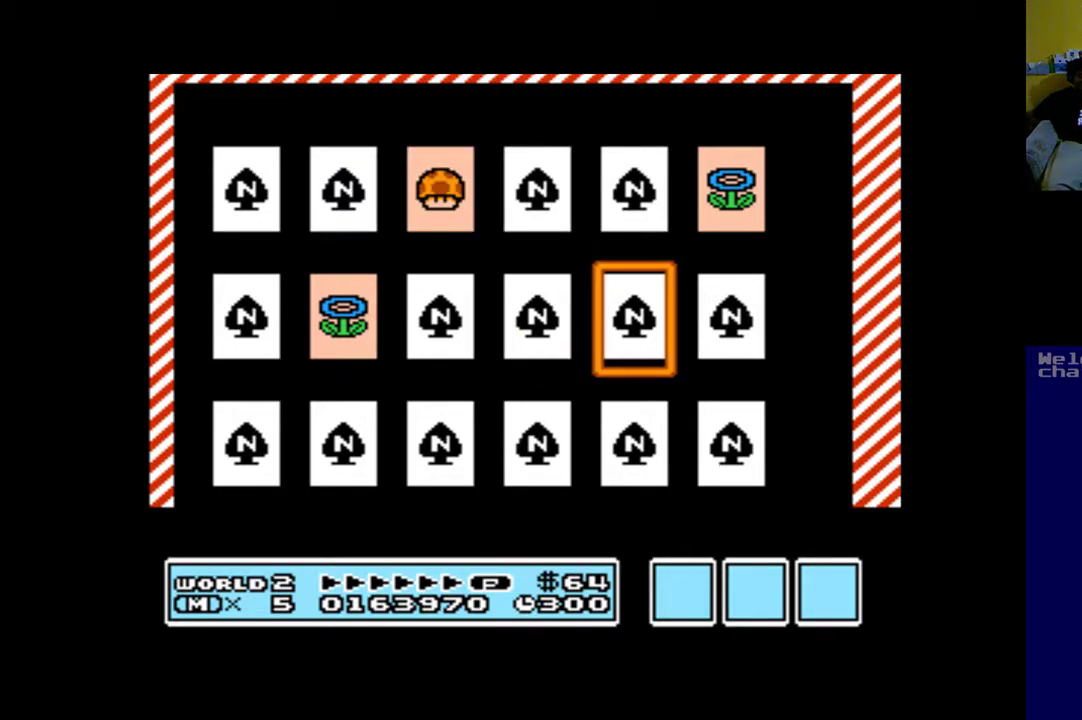
{"buttons": [], "left_stick": "up", "right_stick": "center", "events": [[150, "B", "down"], [283, "B", "up"]]}
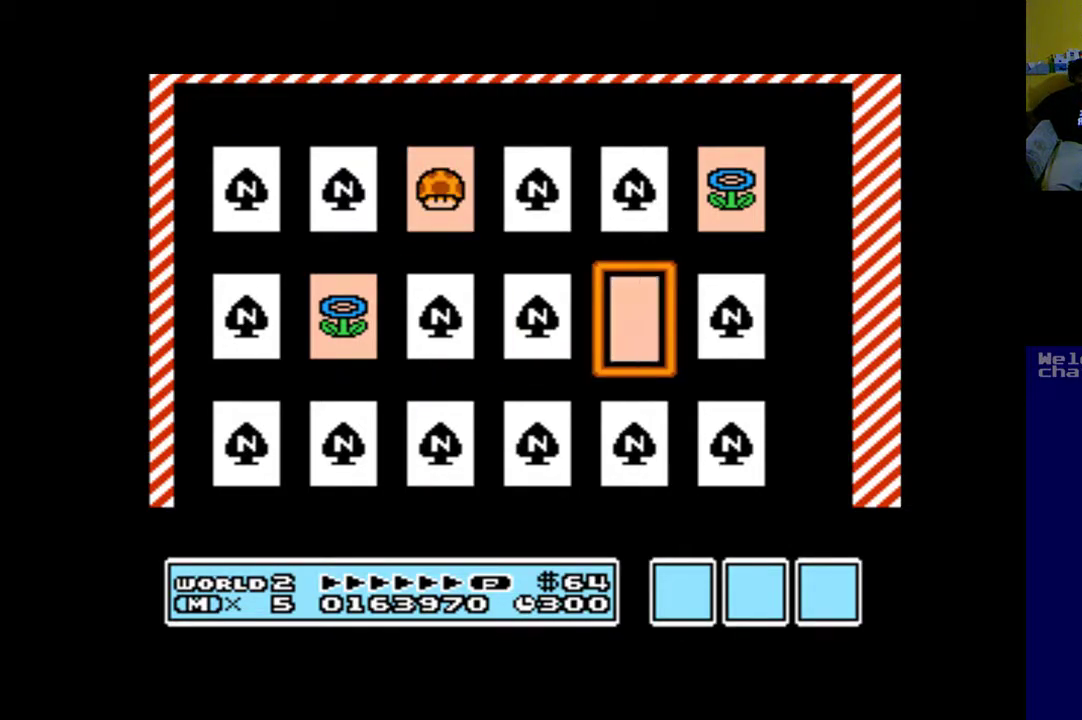
{"buttons": [], "left_stick": "up", "right_stick": "center", "events": []}
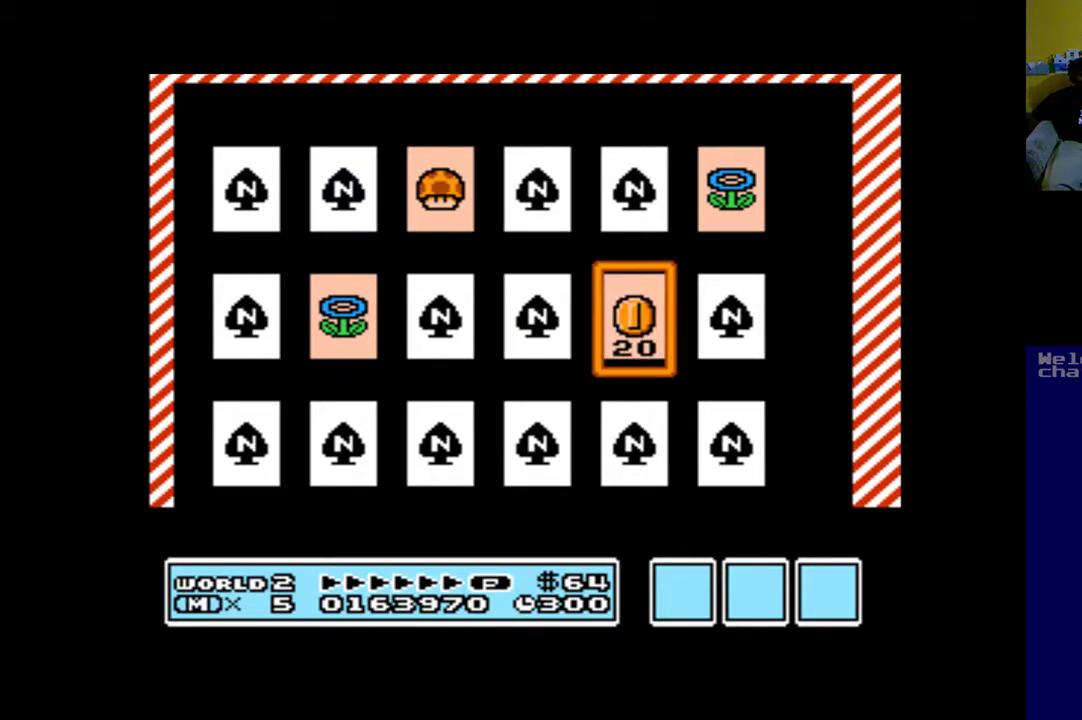
{"buttons": [], "left_stick": "up", "right_stick": "center", "events": []}
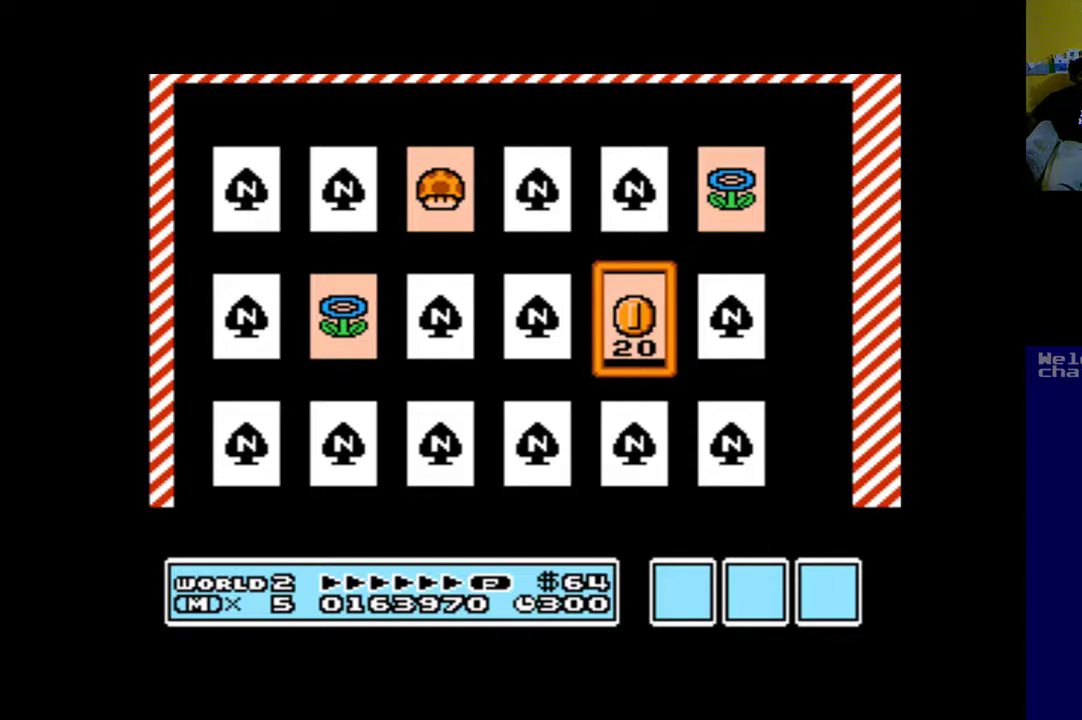
{"buttons": [], "left_stick": "up", "right_stick": "center", "events": []}
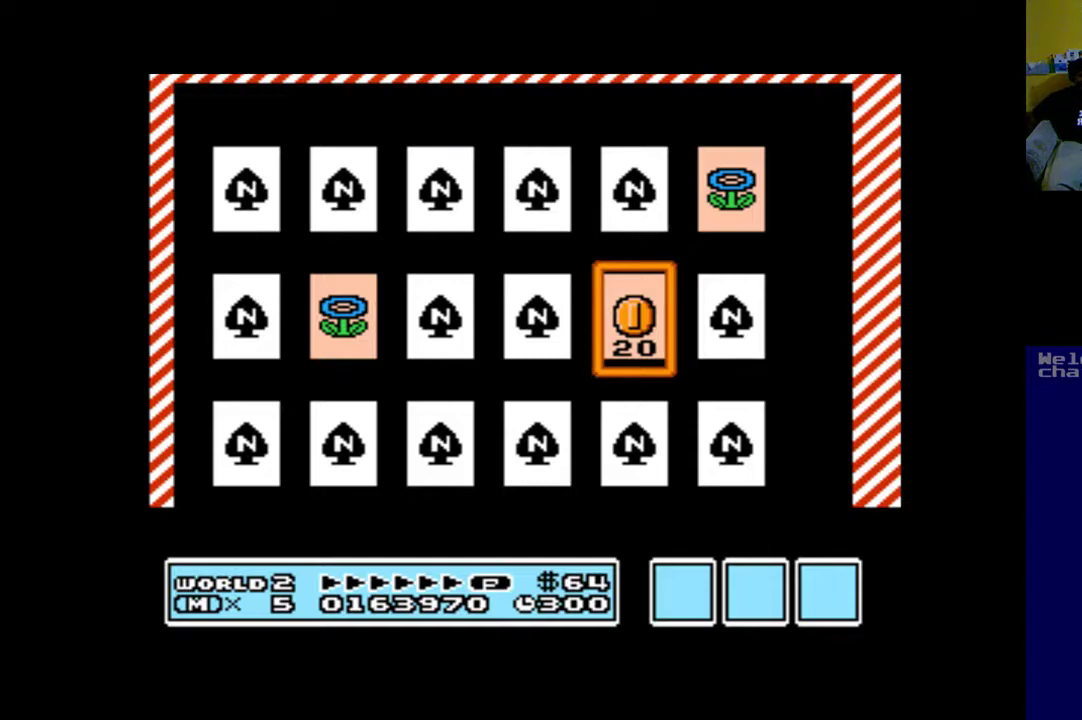
{"buttons": [], "left_stick": "up", "right_stick": "center", "events": []}
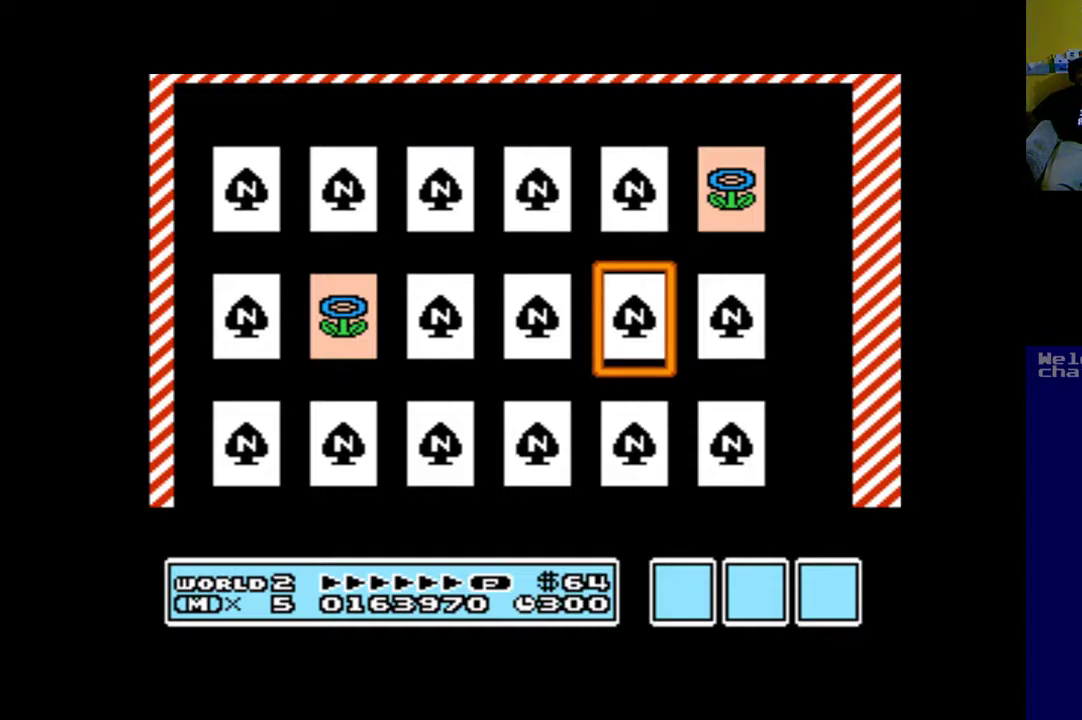
{"buttons": [], "left_stick": "up", "right_stick": "center", "events": [[50, "DPAD_RIGHT", "down"], [150, "DPAD_RIGHT", "up"], [350, "DPAD_DOWN", "down"], [450, "DPAD_DOWN", "up"]]}
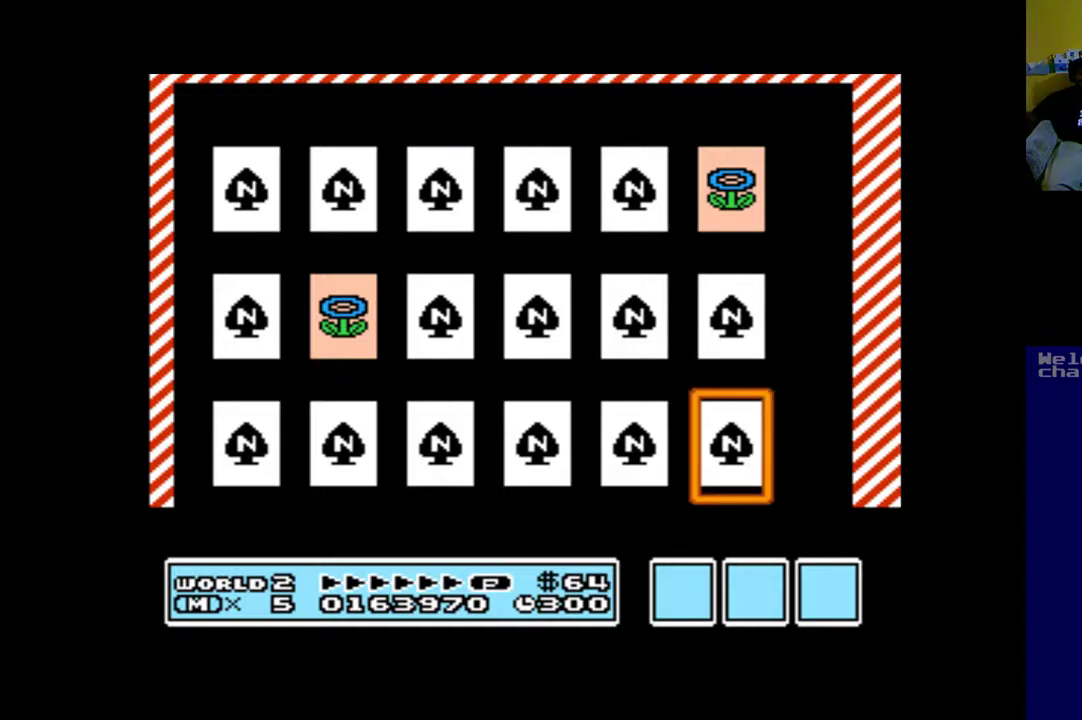
{"buttons": [], "left_stick": "up", "right_stick": "center", "events": [[50, "B", "down"], [183, "B", "up"]]}
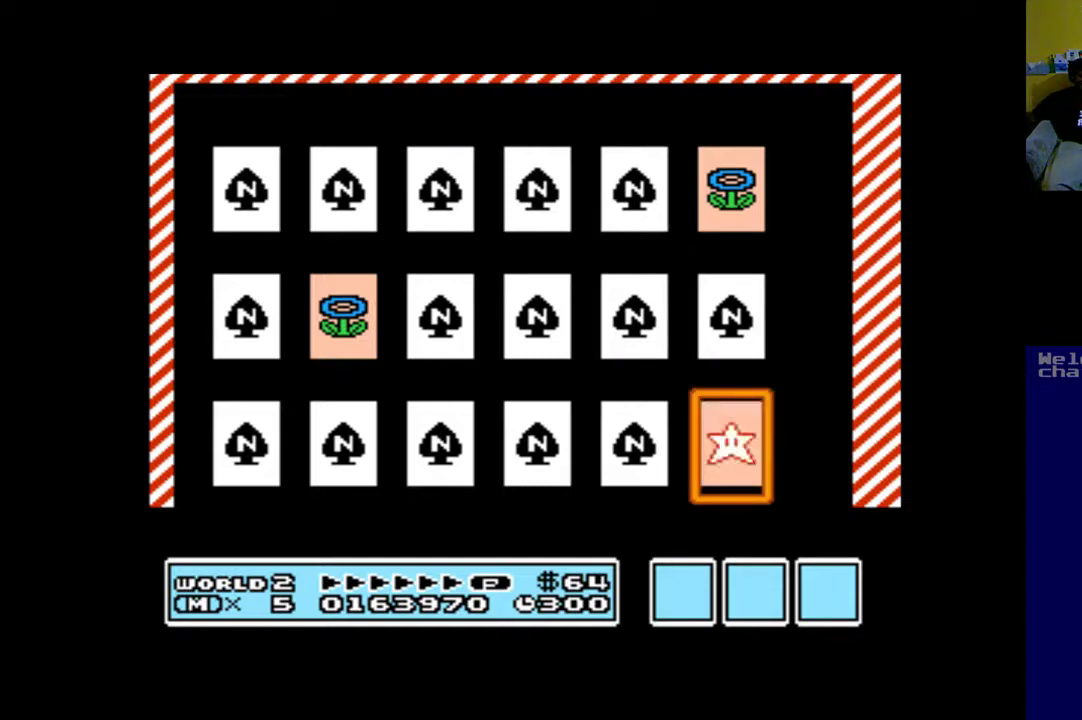
{"buttons": [], "left_stick": "up", "right_stick": "center", "events": [[250, "DPAD_LEFT", "down"], [383, "DPAD_LEFT", "up"]]}
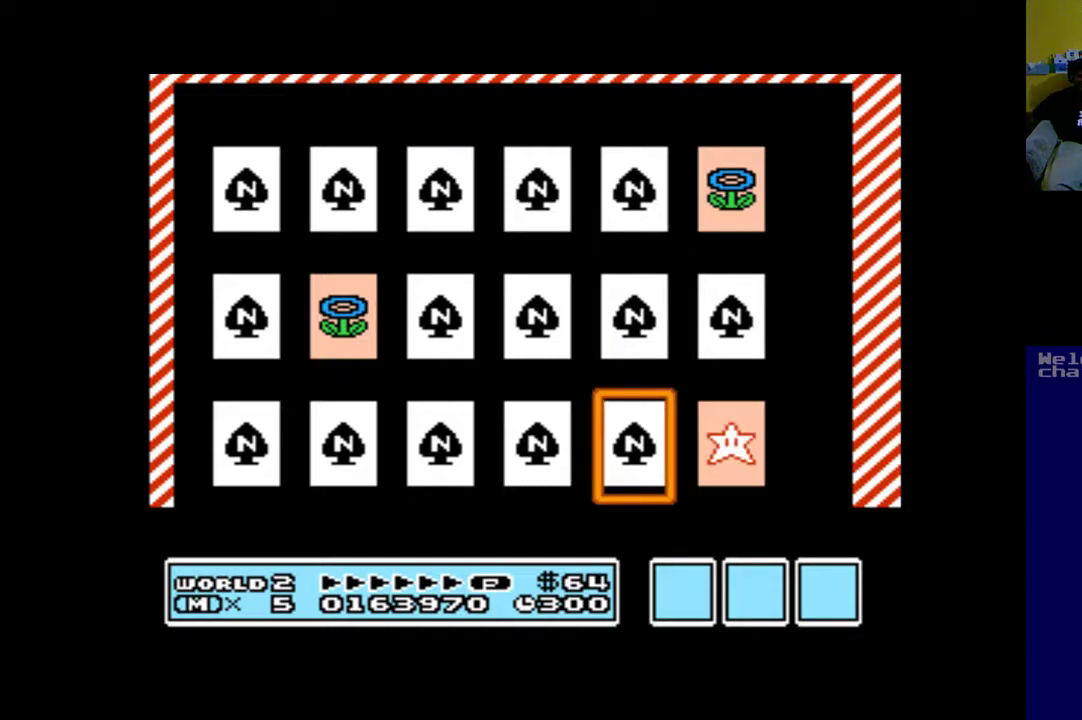
{"buttons": [], "left_stick": "up", "right_stick": "center", "events": [[317, "DPAD_LEFT", "down"], [450, "DPAD_LEFT", "up"]]}